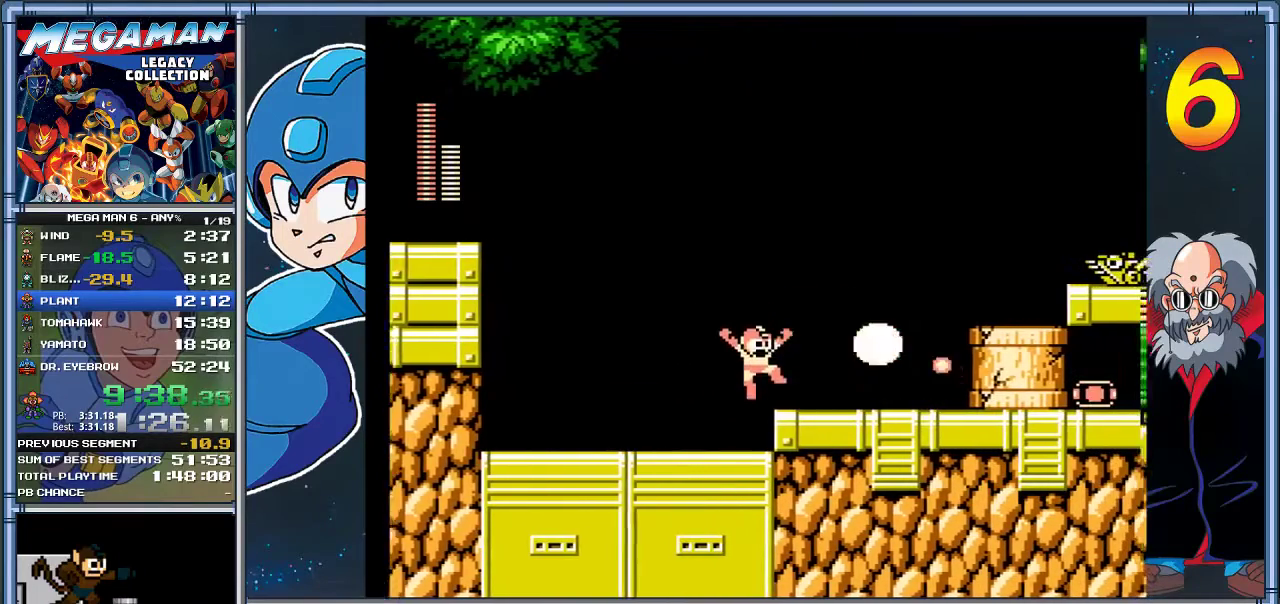
Gameplay with a controller (Xbox layout); each line is a JSON object with the inputs held at the frame after it. "events" lists button and stick changes between this image and that frame as [ms after this image, input, new state], when the widget could be followed in between. Not read: R3 right_stick.
{"buttons": ["A", "DPAD_RIGHT"], "left_stick": "right", "events": [[417, "A", "down"]]}
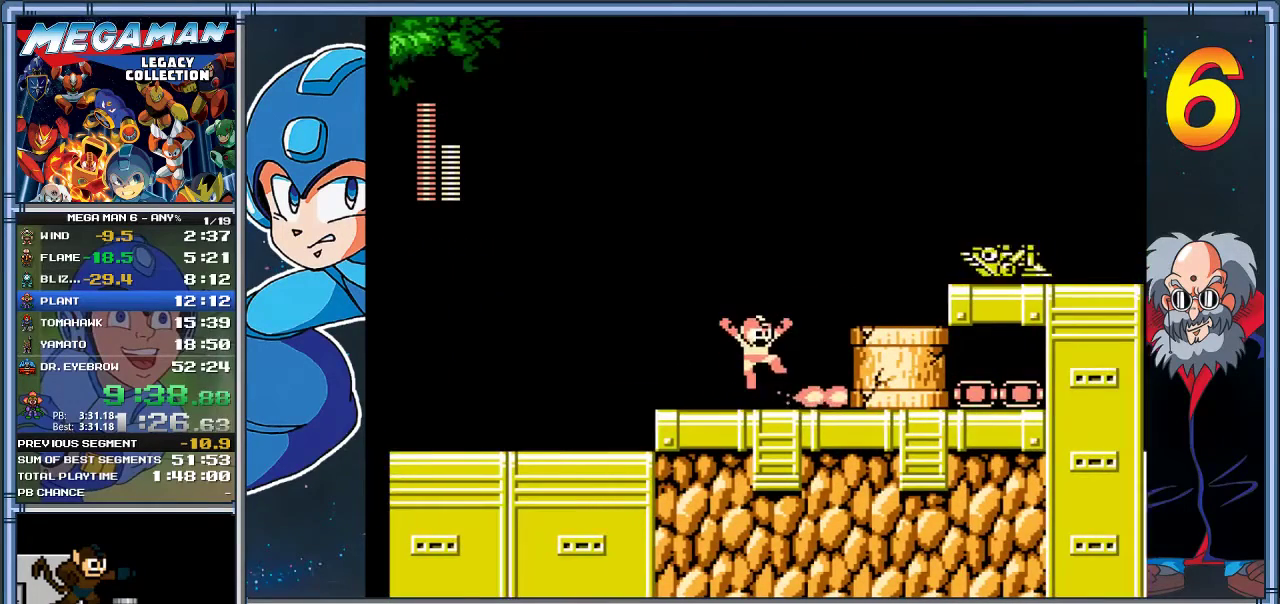
{"buttons": ["DPAD_RIGHT"], "left_stick": "right", "events": [[350, "A", "up"]]}
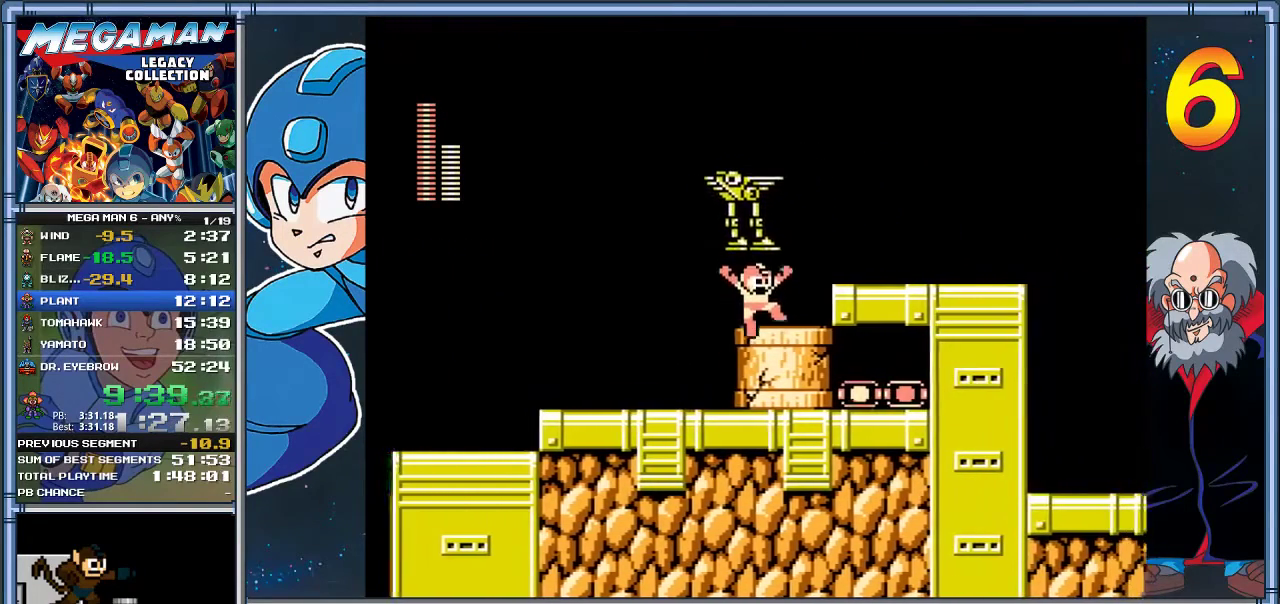
{"buttons": ["DPAD_DOWN", "DPAD_RIGHT"], "left_stick": "down-right", "events": [[17, "DPAD_DOWN", "down"], [17, "left_stick", "down-right"], [83, "DPAD_DOWN", "up"], [83, "left_stick", "right"], [183, "A", "down"], [283, "A", "up"], [350, "DPAD_DOWN", "down"], [350, "left_stick", "down-right"]]}
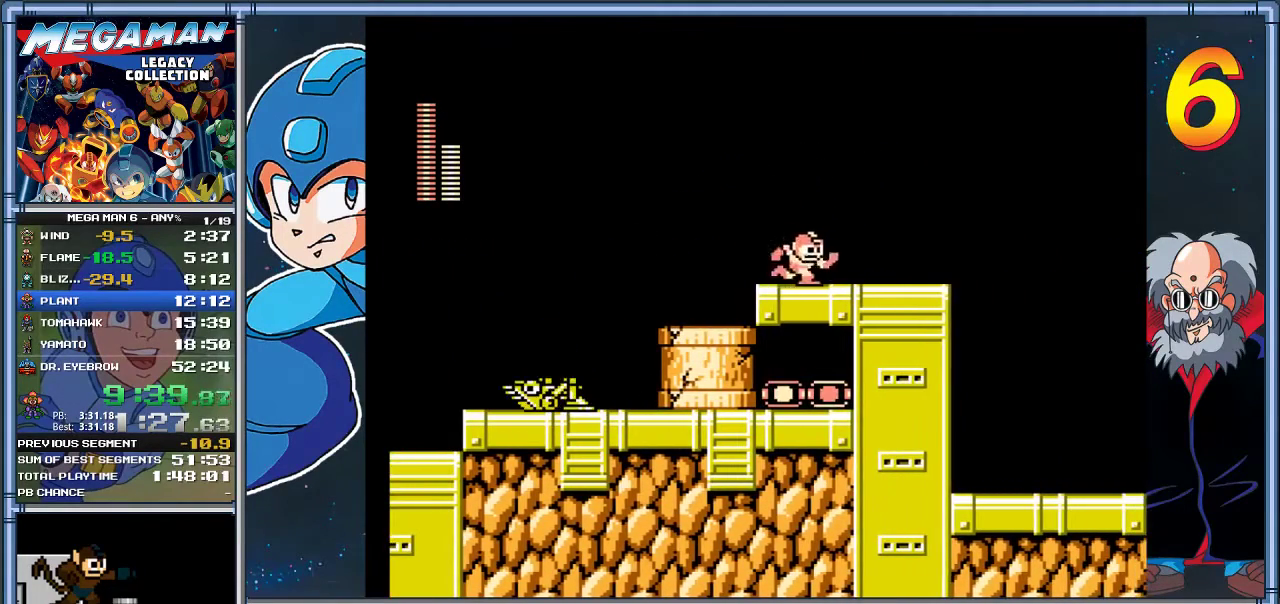
{"buttons": ["A", "DPAD_RIGHT"], "left_stick": "right", "events": [[17, "A", "down"], [133, "DPAD_DOWN", "up"], [133, "left_stick", "right"], [300, "A", "up"], [400, "A", "down"]]}
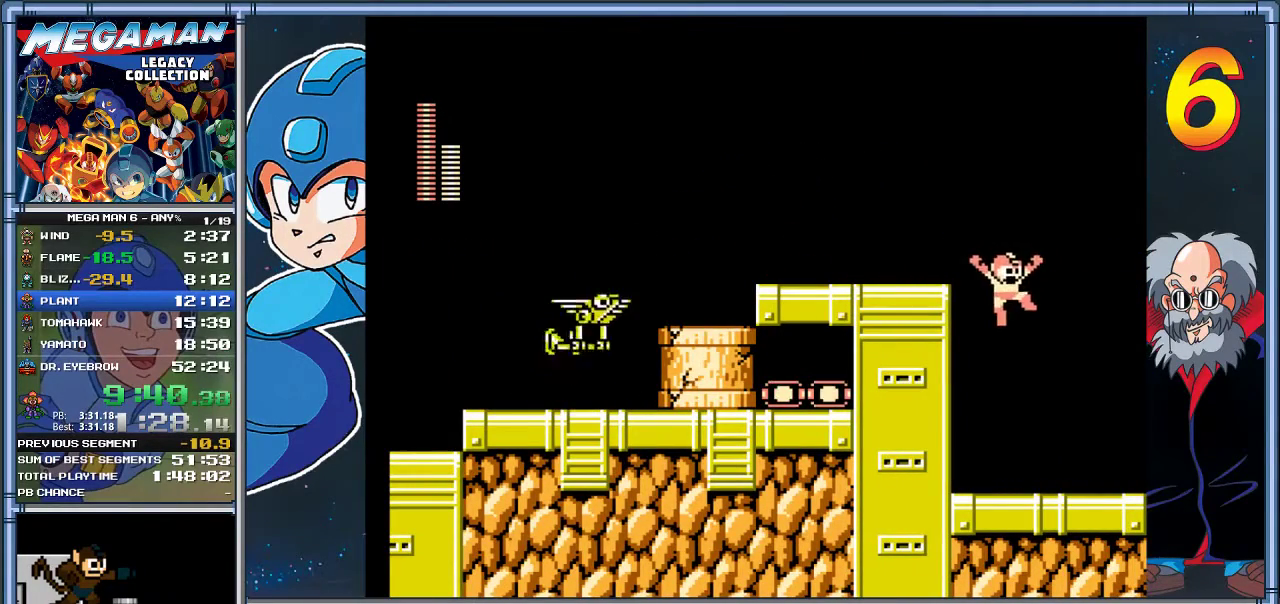
{"buttons": ["DPAD_RIGHT"], "left_stick": "right", "events": [[200, "A", "up"], [367, "A", "down"], [433, "A", "up"]]}
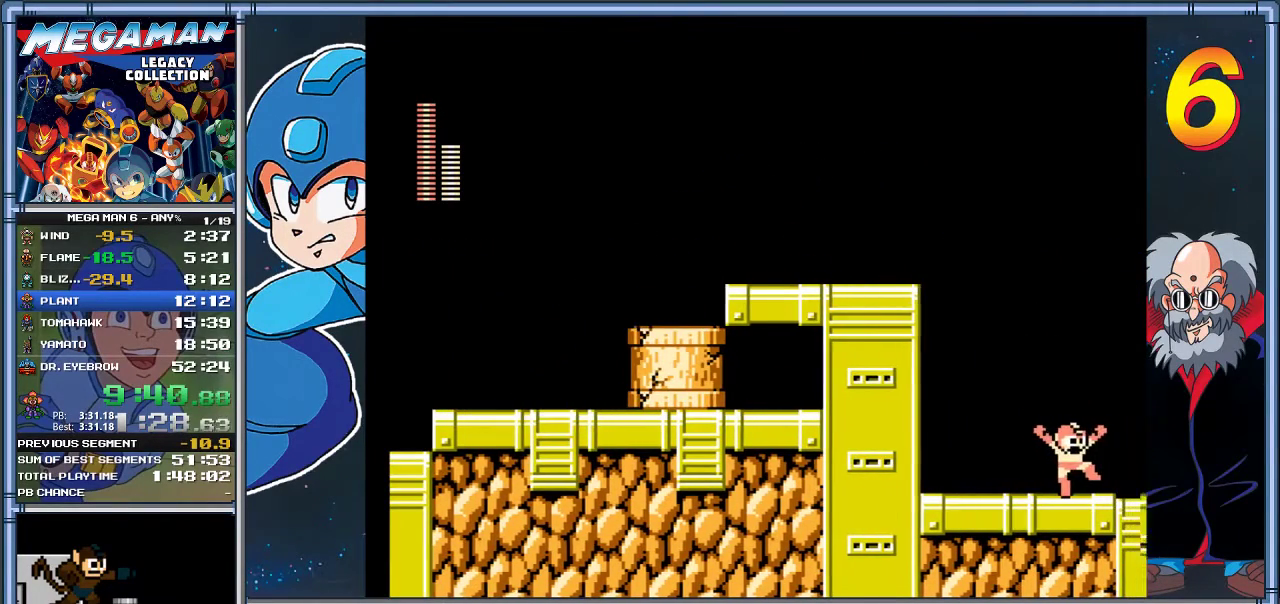
{"buttons": ["DPAD_RIGHT"], "left_stick": "right", "events": [[300, "DPAD_RIGHT", "up"], [300, "left_stick", "center"], [433, "DPAD_RIGHT", "down"], [433, "left_stick", "right"]]}
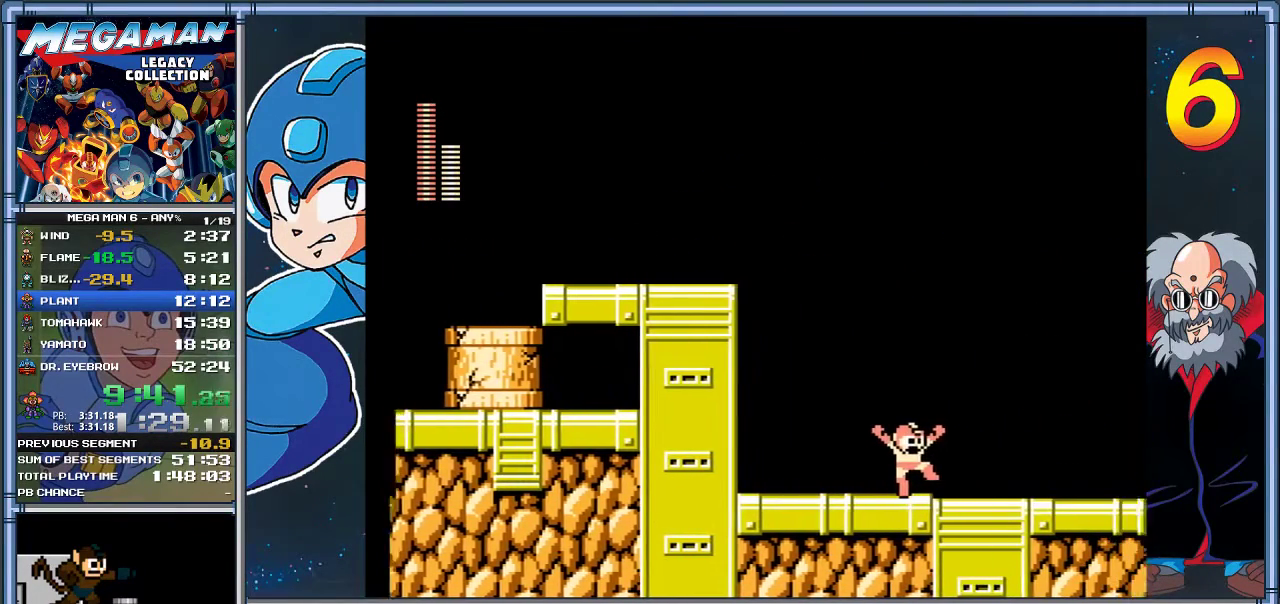
{"buttons": ["DPAD_RIGHT"], "left_stick": "right", "events": []}
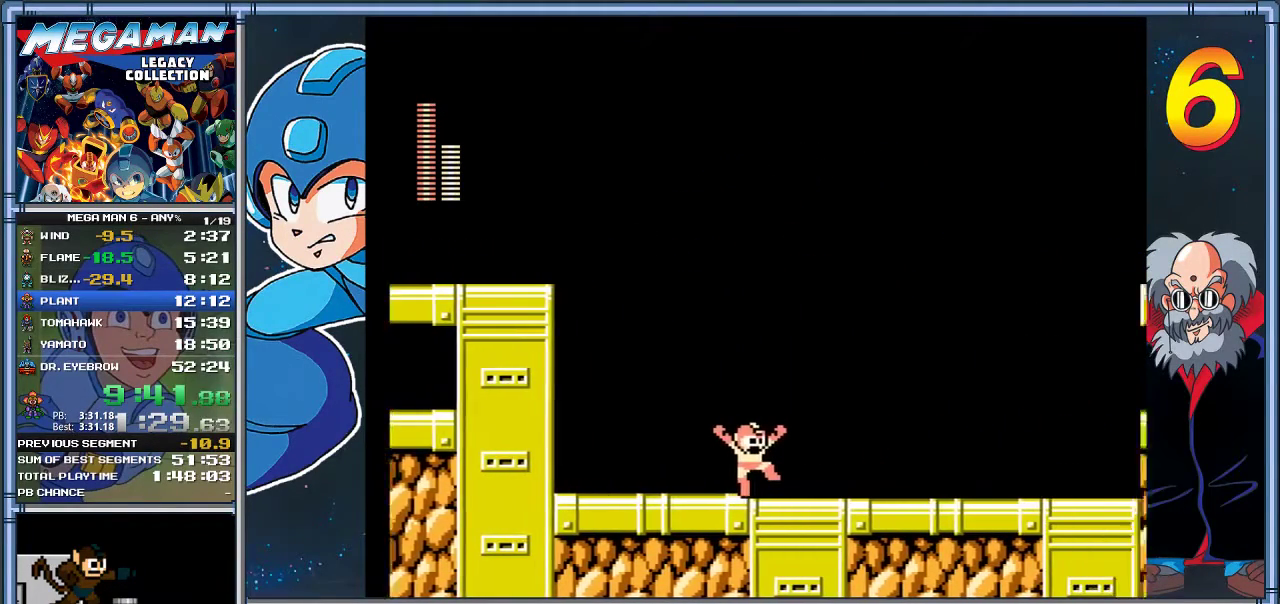
{"buttons": ["A", "DPAD_DOWN", "DPAD_RIGHT"], "left_stick": "down-right", "events": [[250, "A", "down"], [250, "DPAD_DOWN", "down"], [250, "left_stick", "down-right"], [350, "A", "up"], [417, "A", "down"]]}
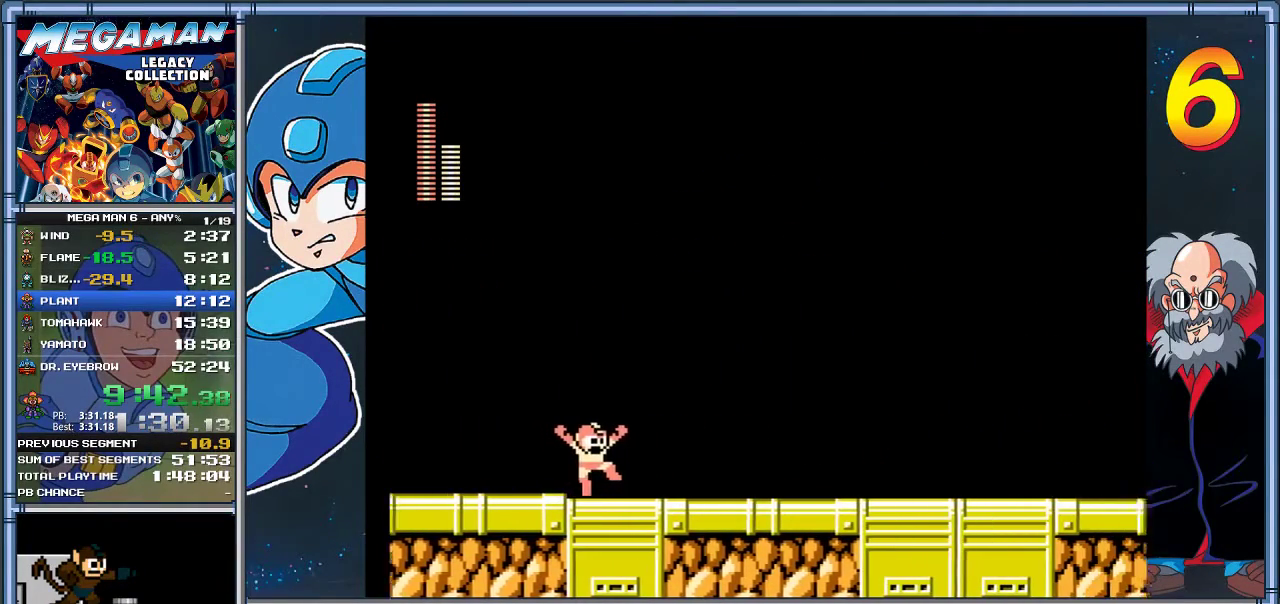
{"buttons": ["DPAD_RIGHT"], "left_stick": "right", "events": [[17, "A", "up"], [150, "A", "down"], [250, "A", "up"], [450, "DPAD_DOWN", "up"], [450, "left_stick", "right"]]}
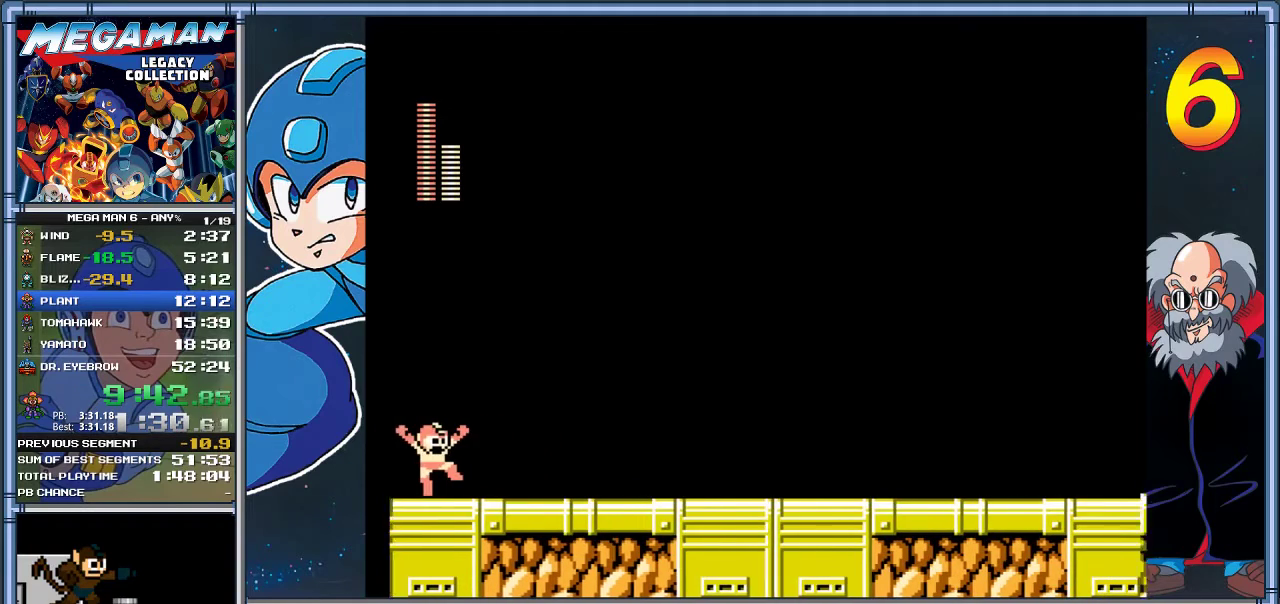
{"buttons": ["A", "DPAD_DOWN", "DPAD_RIGHT"], "left_stick": "down-right", "events": [[17, "DPAD_DOWN", "down"], [17, "left_stick", "down-right"], [50, "A", "down"], [117, "A", "up"], [250, "A", "down"], [333, "A", "up"], [400, "A", "down"]]}
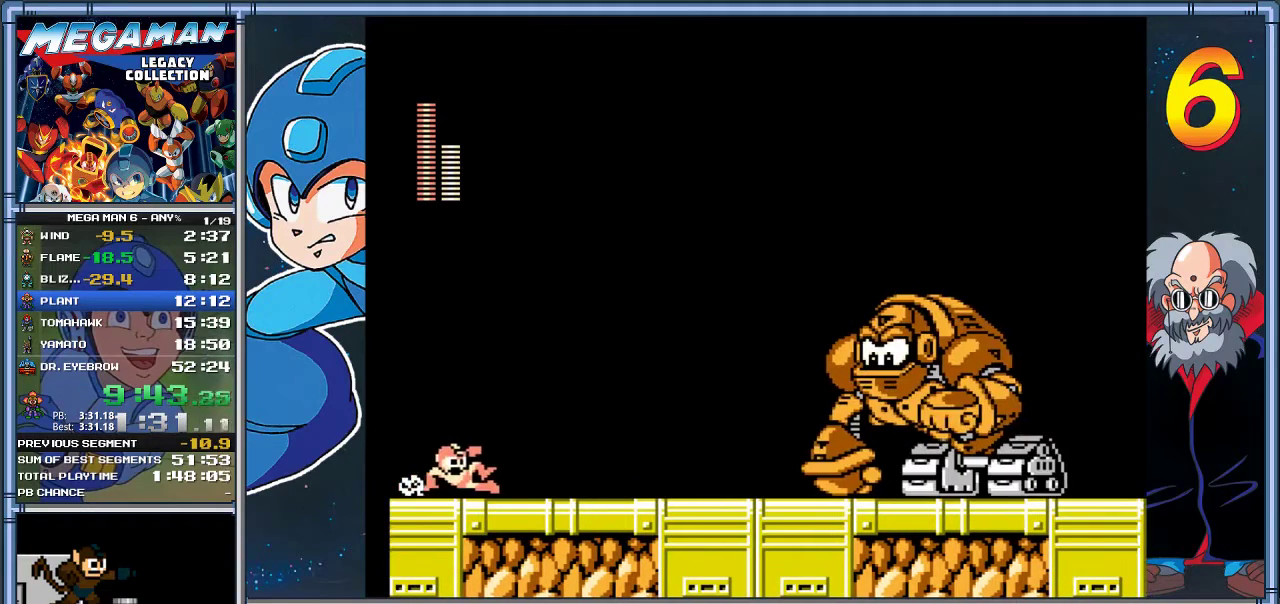
{"buttons": ["DPAD_RIGHT"], "left_stick": "right", "events": [[33, "A", "up"], [100, "A", "down"], [267, "A", "up"], [367, "DPAD_DOWN", "up"], [367, "left_stick", "right"]]}
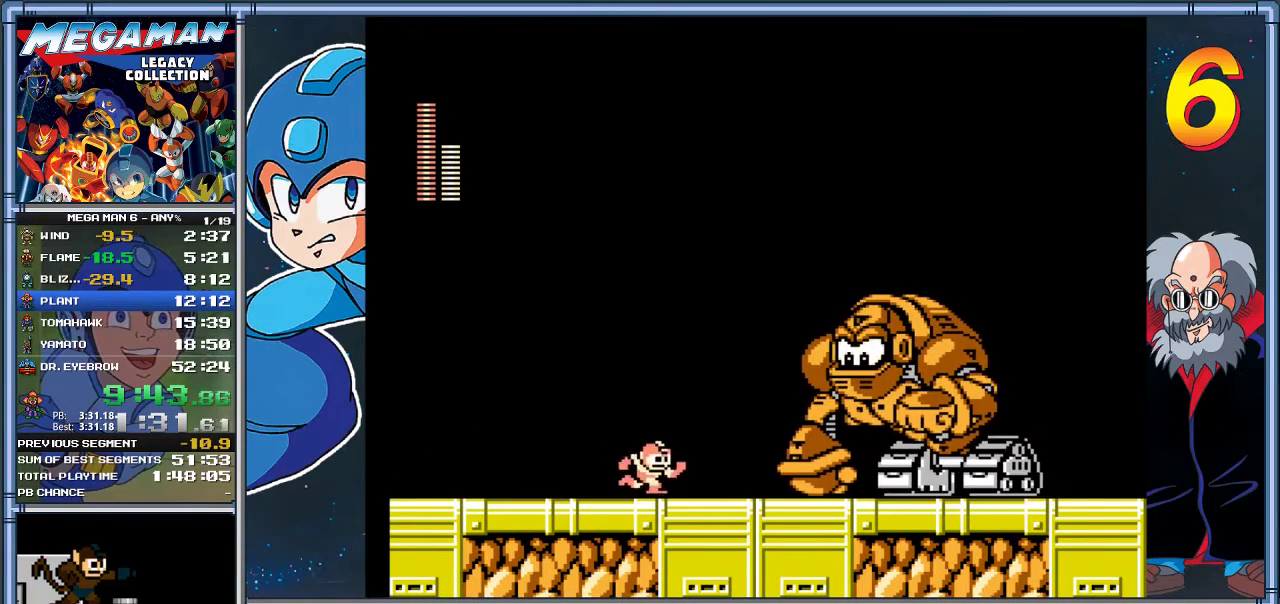
{"buttons": [], "left_stick": "center", "events": [[33, "A", "down"], [100, "DPAD_RIGHT", "up"], [100, "left_stick", "center"], [167, "DPAD_RIGHT", "down"], [167, "left_stick", "right"], [267, "Y", "down"], [300, "A", "up"], [367, "DPAD_RIGHT", "up"], [367, "left_stick", "center"], [500, "Y", "up"]]}
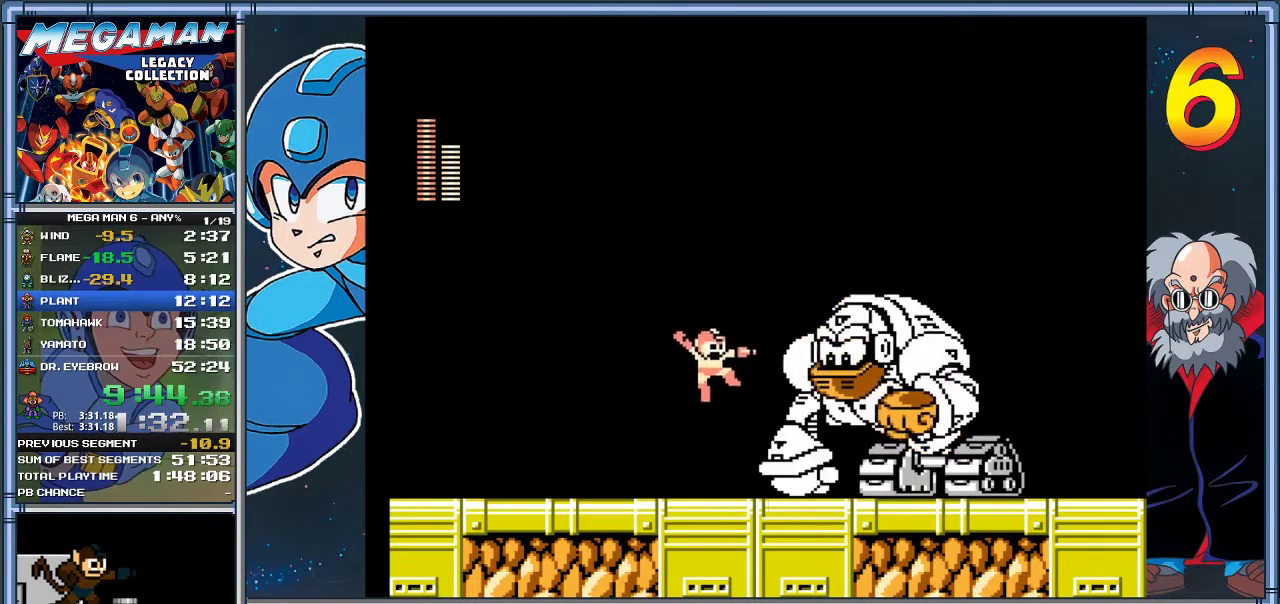
{"buttons": ["A", "DPAD_RIGHT"], "left_stick": "right", "events": [[67, "DPAD_LEFT", "down"], [67, "left_stick", "left"], [300, "A", "down"], [350, "DPAD_LEFT", "up"], [350, "left_stick", "center"], [400, "DPAD_RIGHT", "down"], [400, "left_stick", "right"]]}
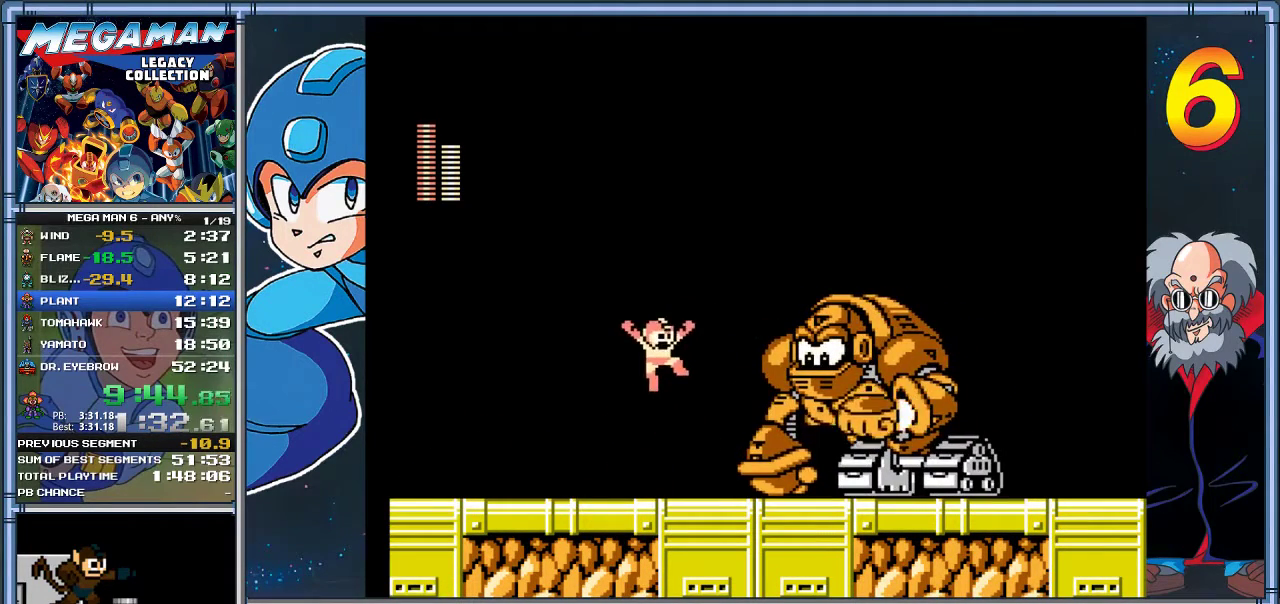
{"buttons": ["A", "DPAD_LEFT"], "left_stick": "left", "events": [[17, "A", "up"], [17, "DPAD_RIGHT", "up"], [17, "Y", "down"], [17, "left_stick", "center"], [183, "Y", "up"], [250, "DPAD_LEFT", "down"], [250, "left_stick", "left"], [450, "A", "down"]]}
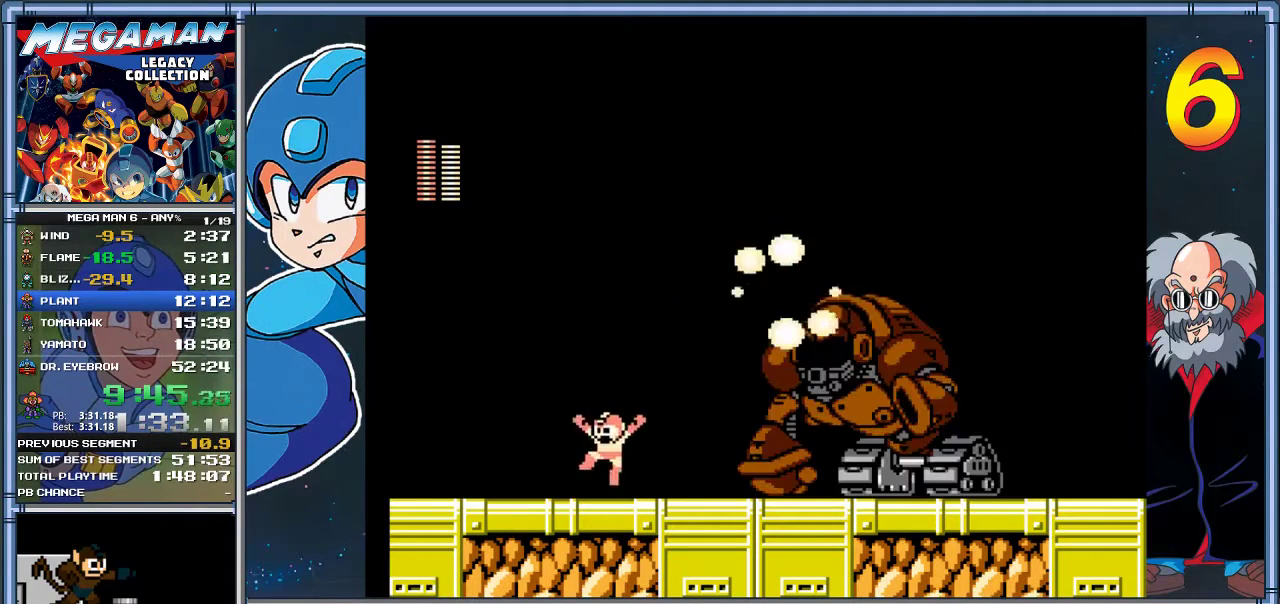
{"buttons": ["DPAD_DOWN", "DPAD_RIGHT"], "left_stick": "down-right", "events": [[83, "DPAD_LEFT", "up"], [117, "DPAD_RIGHT", "down"], [117, "left_stick", "right"], [283, "A", "up"], [417, "DPAD_DOWN", "down"], [417, "left_stick", "down-right"]]}
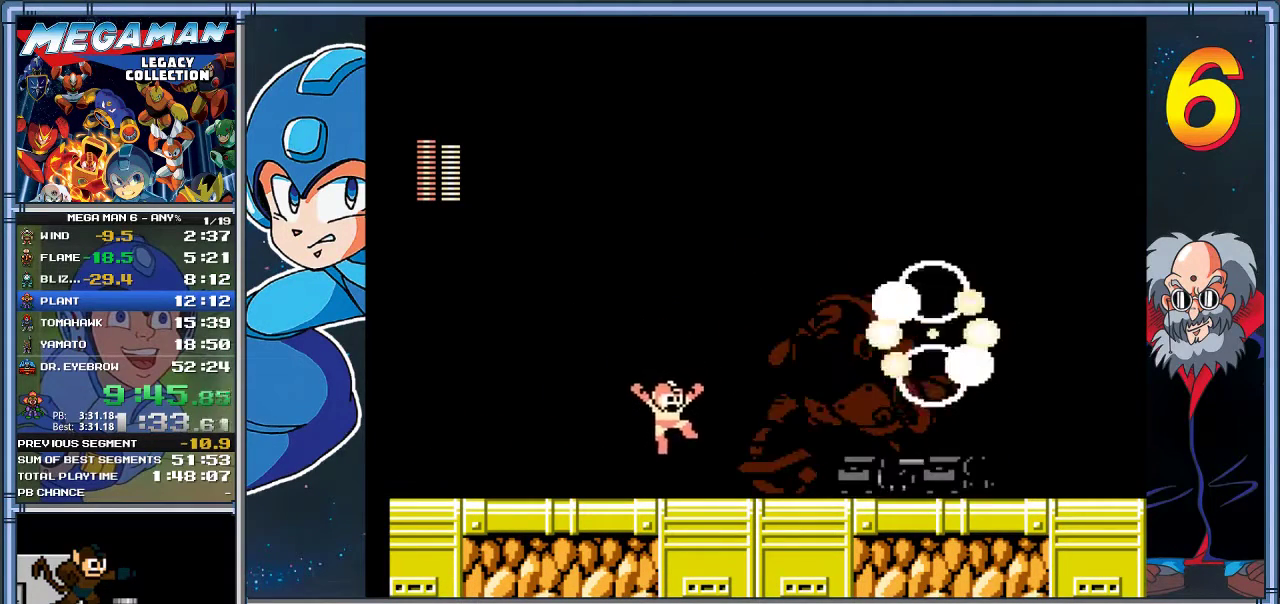
{"buttons": ["A", "DPAD_DOWN", "DPAD_RIGHT"], "left_stick": "down-right", "events": [[183, "A", "down"]]}
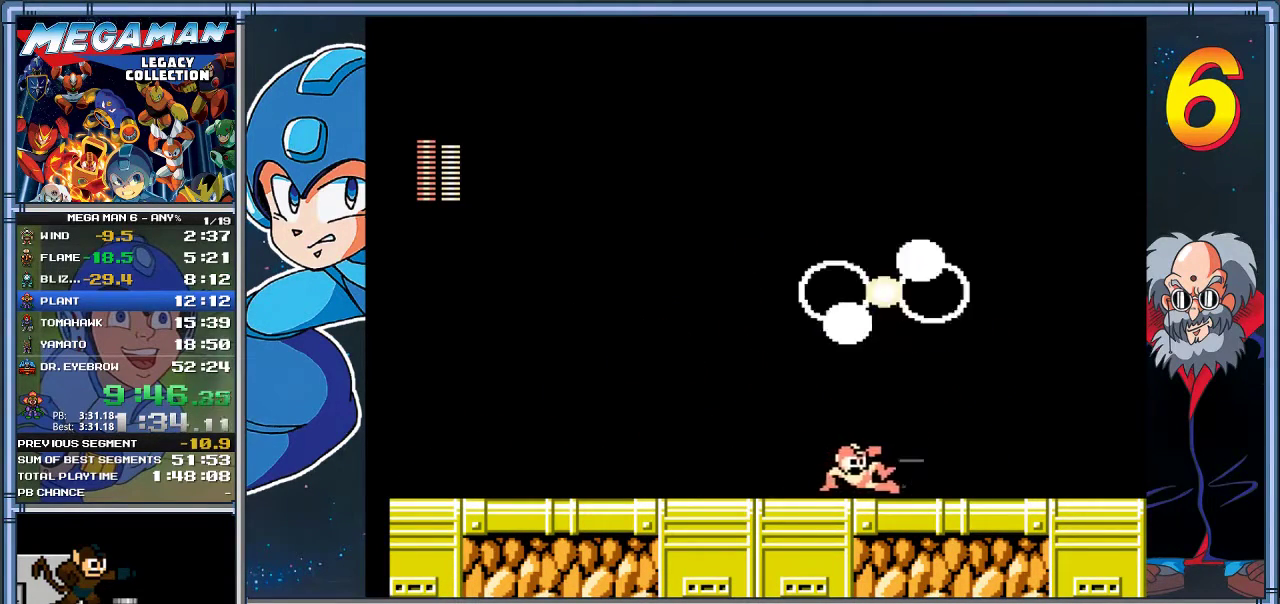
{"buttons": ["A", "DPAD_DOWN", "DPAD_RIGHT"], "left_stick": "down-right", "events": [[50, "A", "up"], [200, "A", "down"]]}
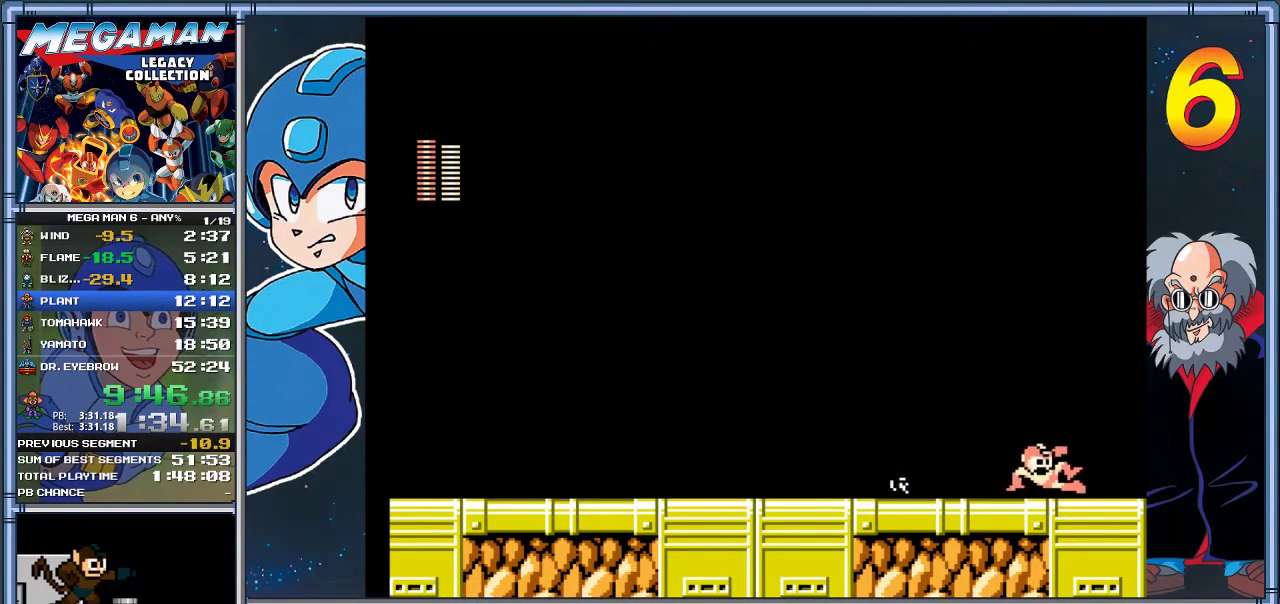
{"buttons": ["A", "DPAD_DOWN", "DPAD_RIGHT"], "left_stick": "down-right", "events": [[133, "A", "up"], [467, "A", "down"]]}
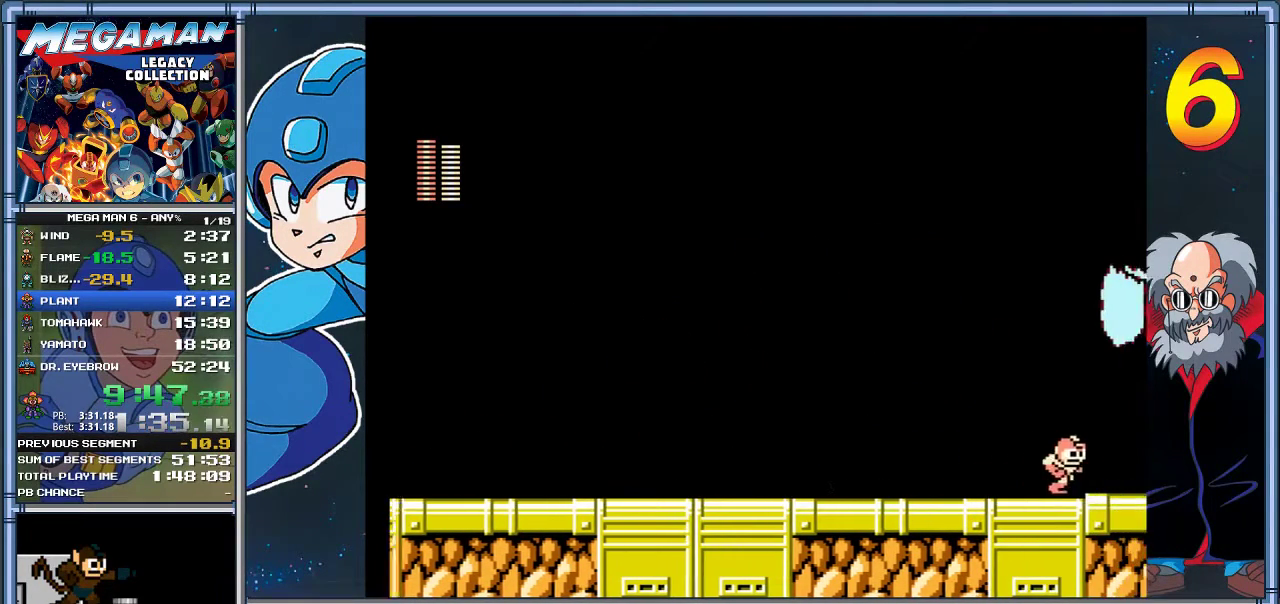
{"buttons": [], "left_stick": "center", "events": [[133, "A", "up"], [333, "DPAD_DOWN", "up"], [333, "left_stick", "right"], [400, "DPAD_RIGHT", "up"], [400, "left_stick", "center"]]}
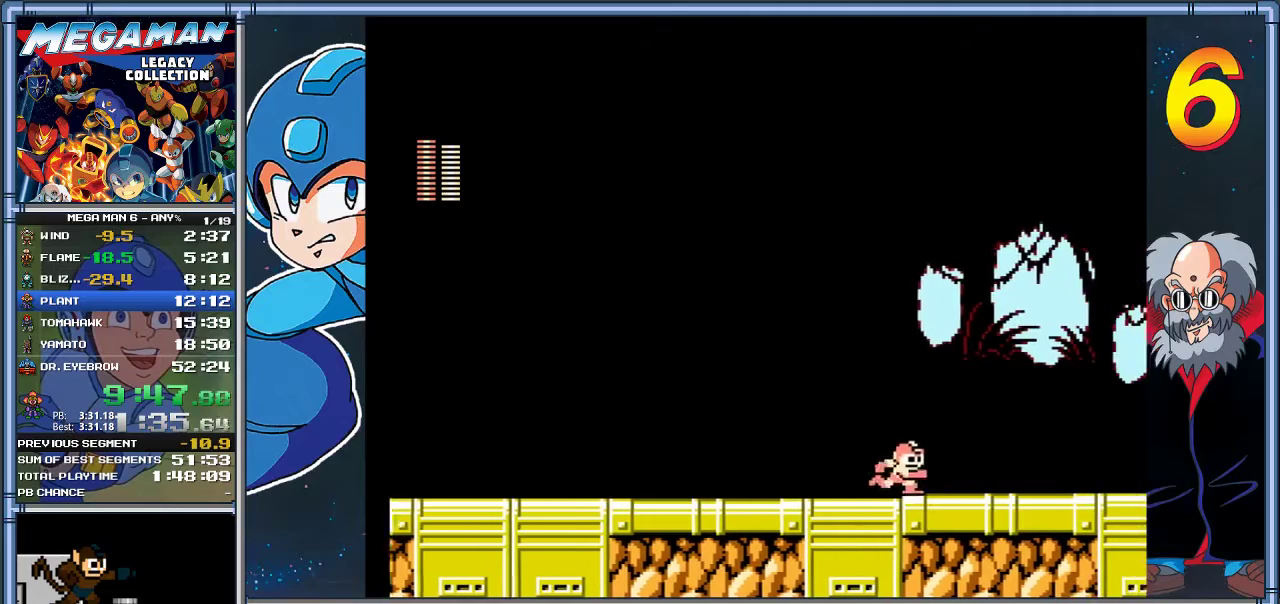
{"buttons": ["DPAD_RIGHT"], "left_stick": "right", "events": [[33, "DPAD_RIGHT", "down"], [33, "left_stick", "right"]]}
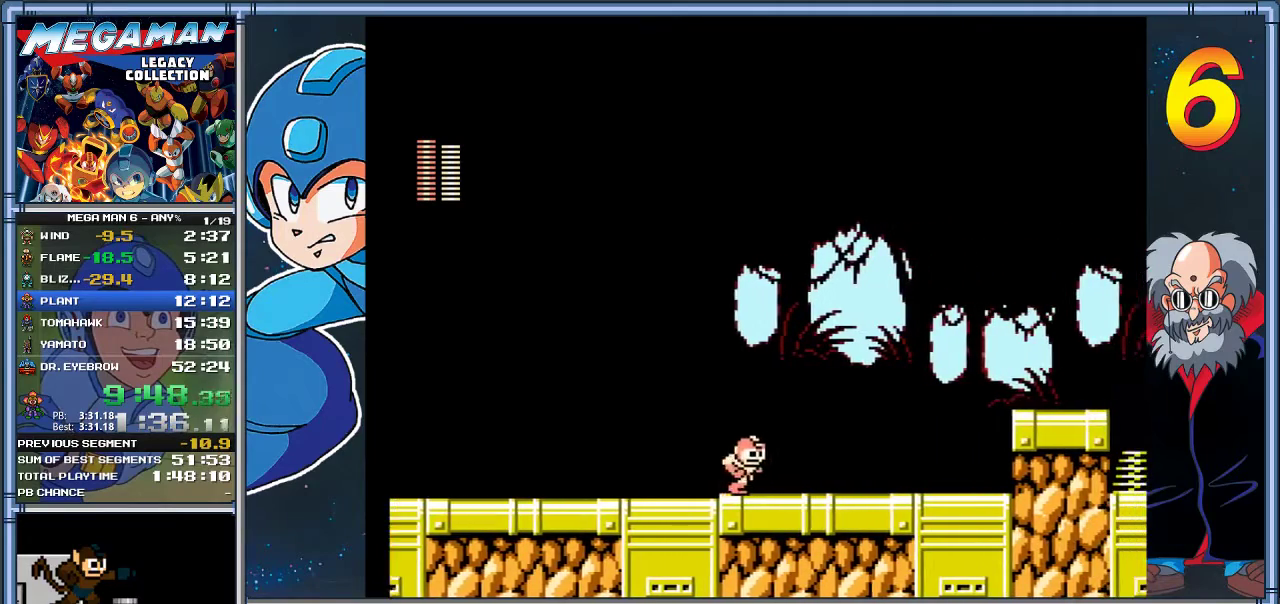
{"buttons": ["DPAD_DOWN", "DPAD_RIGHT"], "left_stick": "down-right", "events": [[350, "DPAD_DOWN", "down"], [350, "left_stick", "down-right"]]}
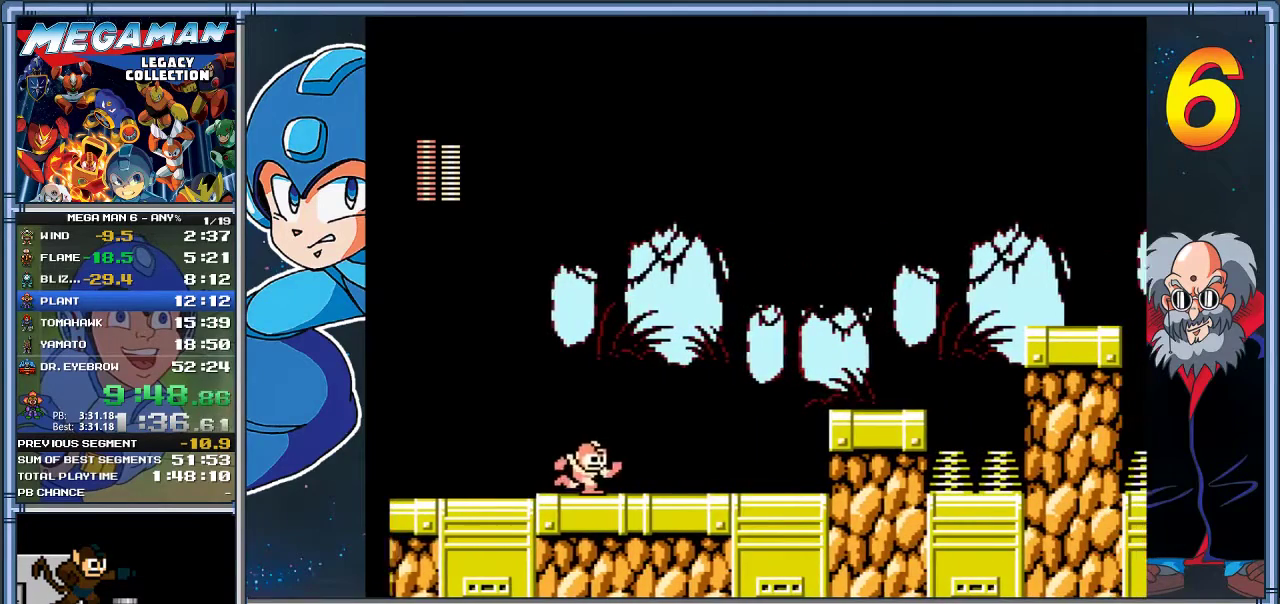
{"buttons": ["A", "DPAD_DOWN", "DPAD_RIGHT"], "left_stick": "down-right", "events": [[150, "A", "down"], [250, "A", "up"], [450, "A", "down"]]}
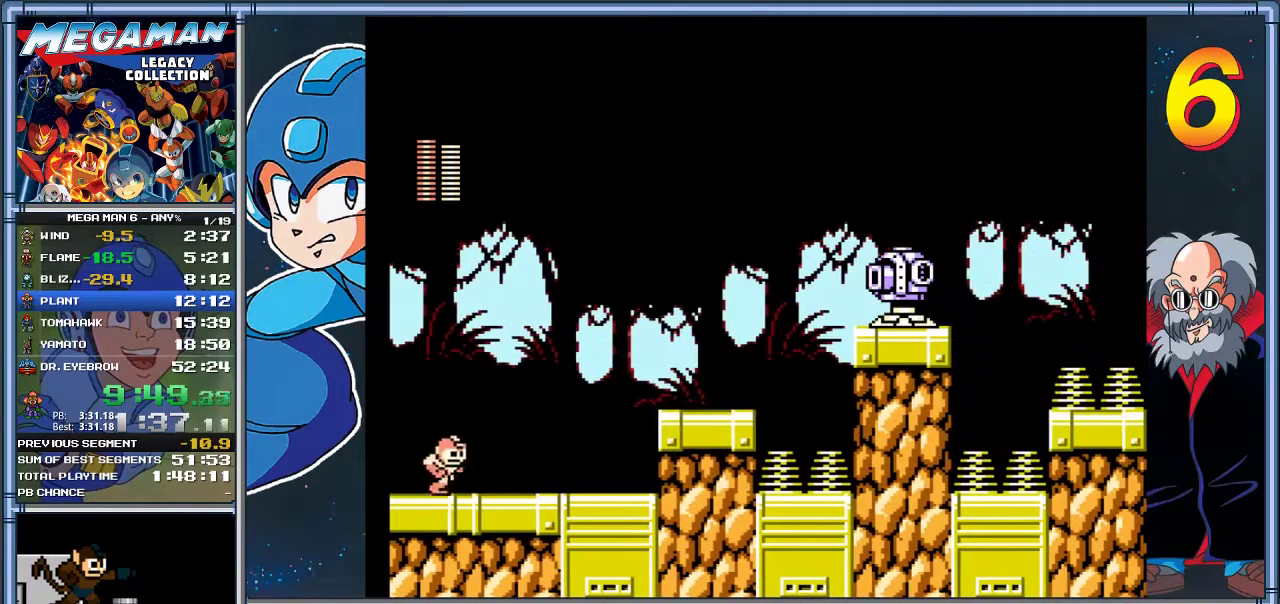
{"buttons": ["A", "DPAD_RIGHT"], "left_stick": "right", "events": [[50, "A", "up"], [217, "DPAD_DOWN", "up"], [217, "left_stick", "right"], [417, "A", "down"]]}
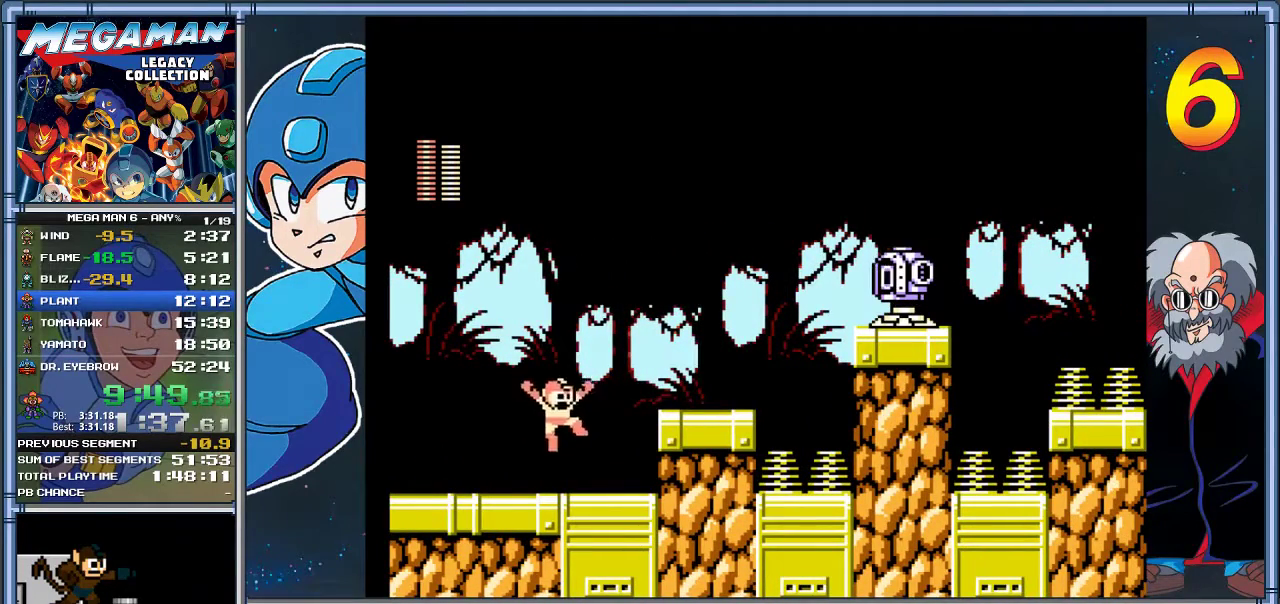
{"buttons": ["DPAD_RIGHT"], "left_stick": "right", "events": [[300, "A", "up"]]}
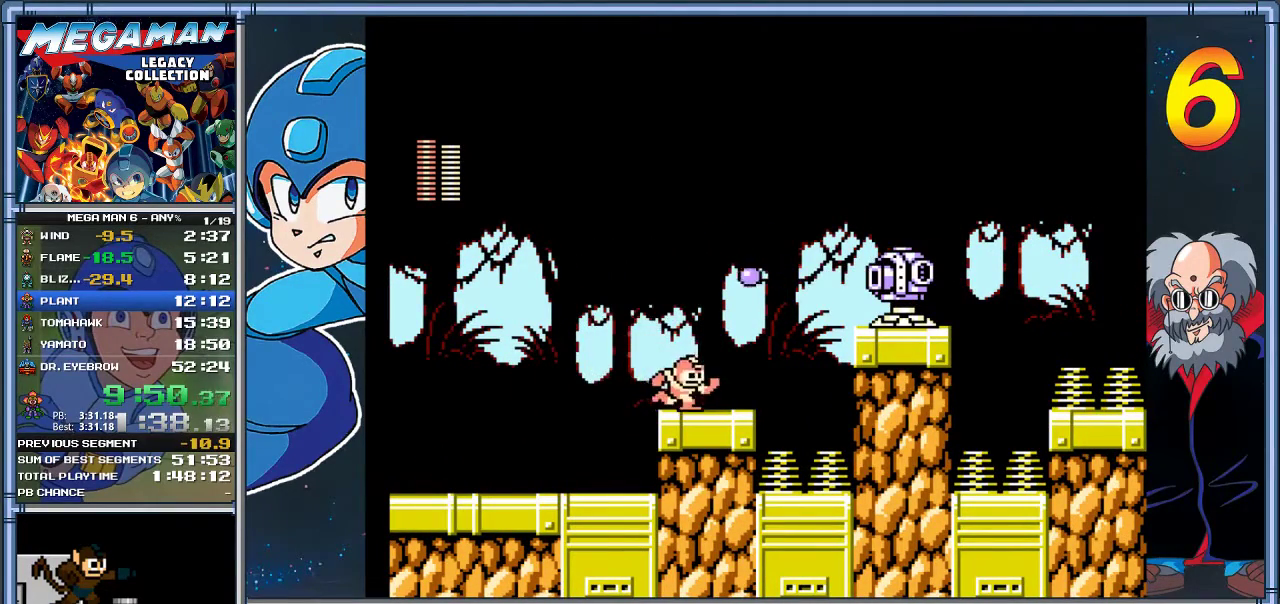
{"buttons": [], "left_stick": "center", "events": [[133, "A", "down"], [300, "A", "up"], [300, "DPAD_RIGHT", "up"], [300, "X", "down"], [300, "left_stick", "center"], [367, "X", "up"]]}
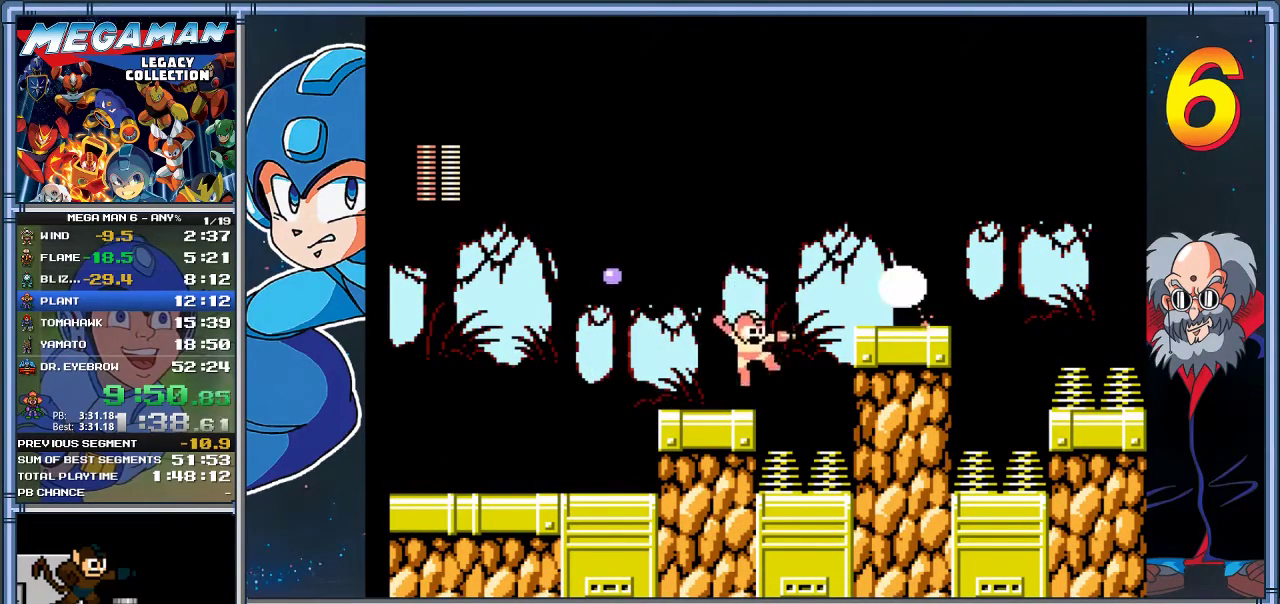
{"buttons": ["DPAD_RIGHT"], "left_stick": "right", "events": [[133, "DPAD_RIGHT", "down"], [133, "left_stick", "right"], [167, "A", "down"], [467, "A", "up"]]}
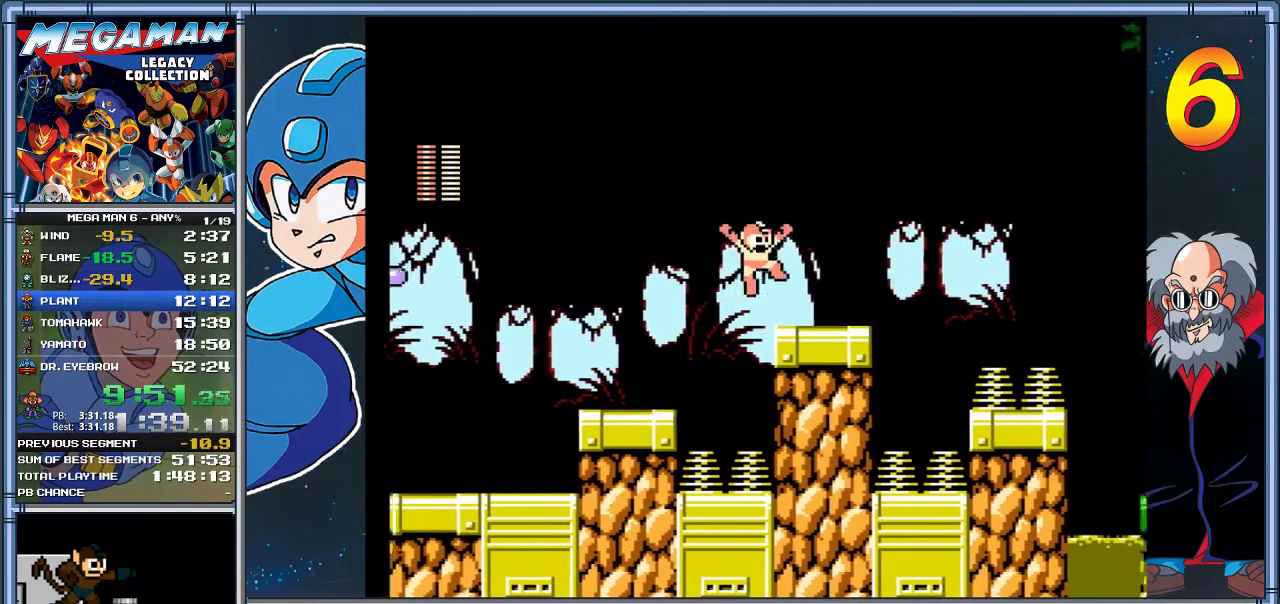
{"buttons": [], "left_stick": "center", "events": [[350, "A", "down"], [350, "DPAD_RIGHT", "up"], [350, "left_stick", "center"], [383, "X", "down"], [417, "A", "up"], [483, "X", "up"]]}
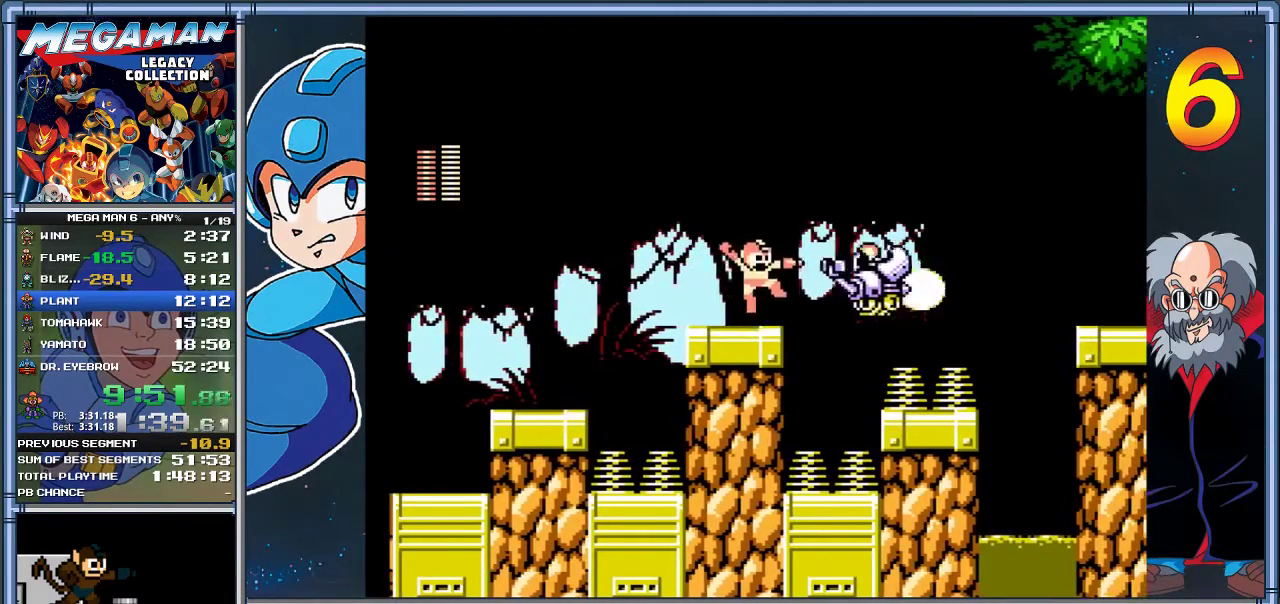
{"buttons": ["A", "DPAD_RIGHT"], "left_stick": "right", "events": [[50, "DPAD_LEFT", "down"], [50, "left_stick", "left"], [217, "A", "down"], [283, "DPAD_LEFT", "up"], [283, "left_stick", "center"], [350, "DPAD_RIGHT", "down"], [350, "left_stick", "right"]]}
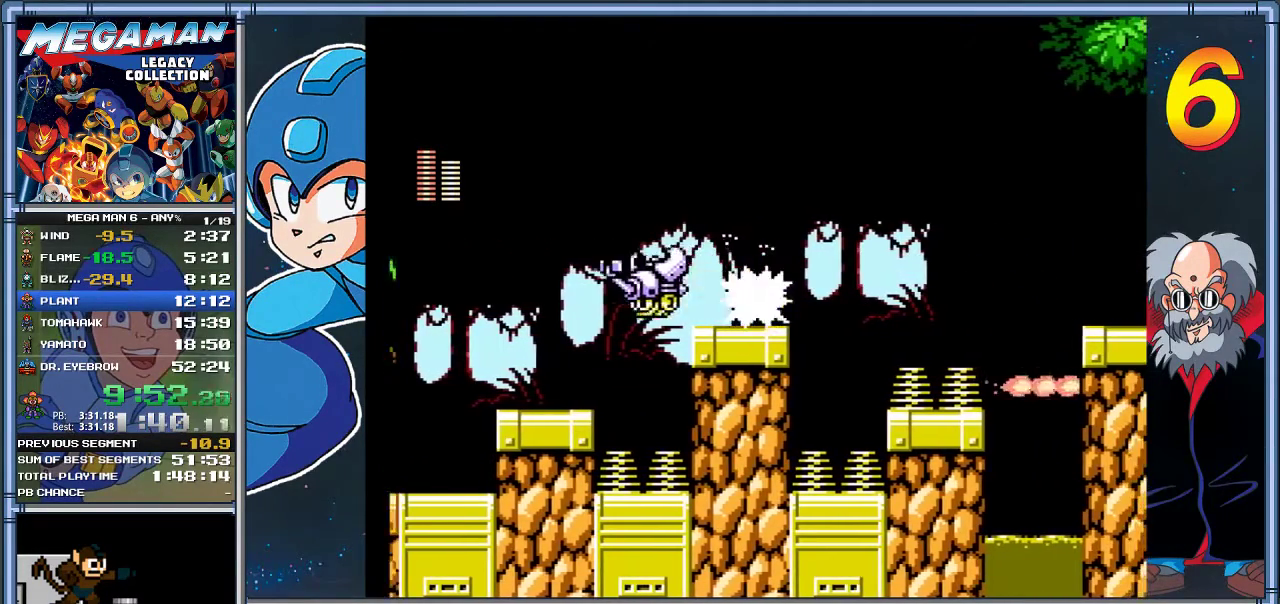
{"buttons": ["A", "DPAD_RIGHT"], "left_stick": "right", "events": [[17, "A", "up"], [250, "A", "down"]]}